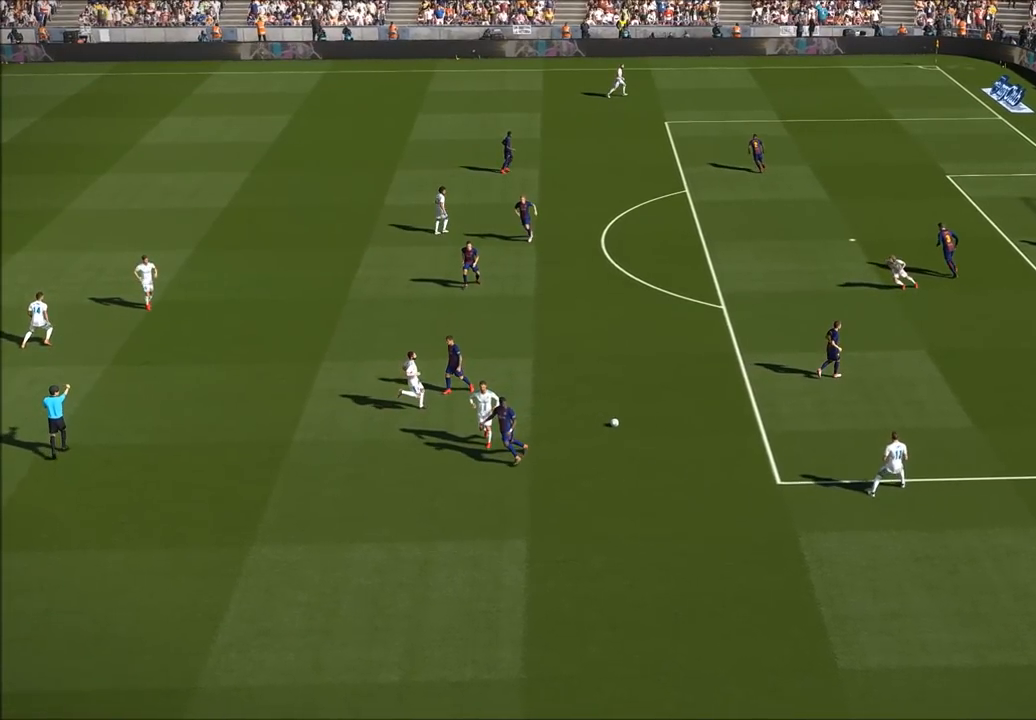
Gameplay with a controller (PlayStation layout); each line is a JSON object with the inputs held at the frame after it. "button_events" lists button changes between this image and that frame as [ms after this image, input, new state], when the widget could be followed in between (sticks are given only as held states). Not read: L3 R3.
{"buttons": [], "left_stick": "center", "right_stick": "center", "button_events": [[50, "R2", "up"]]}
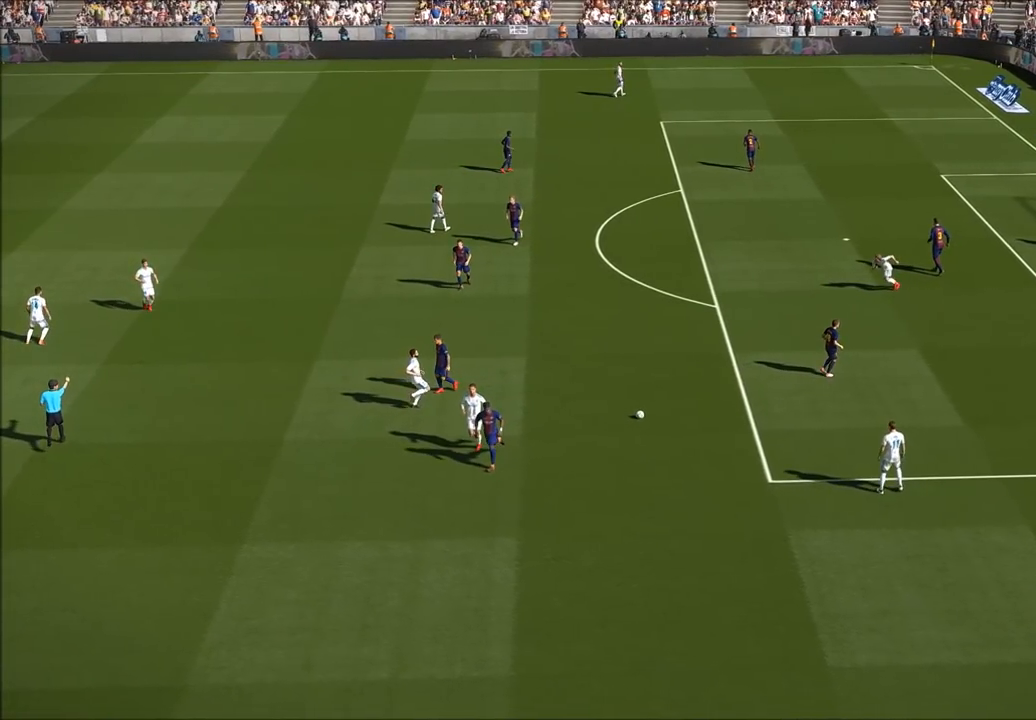
{"buttons": [], "left_stick": "center", "right_stick": "center", "button_events": []}
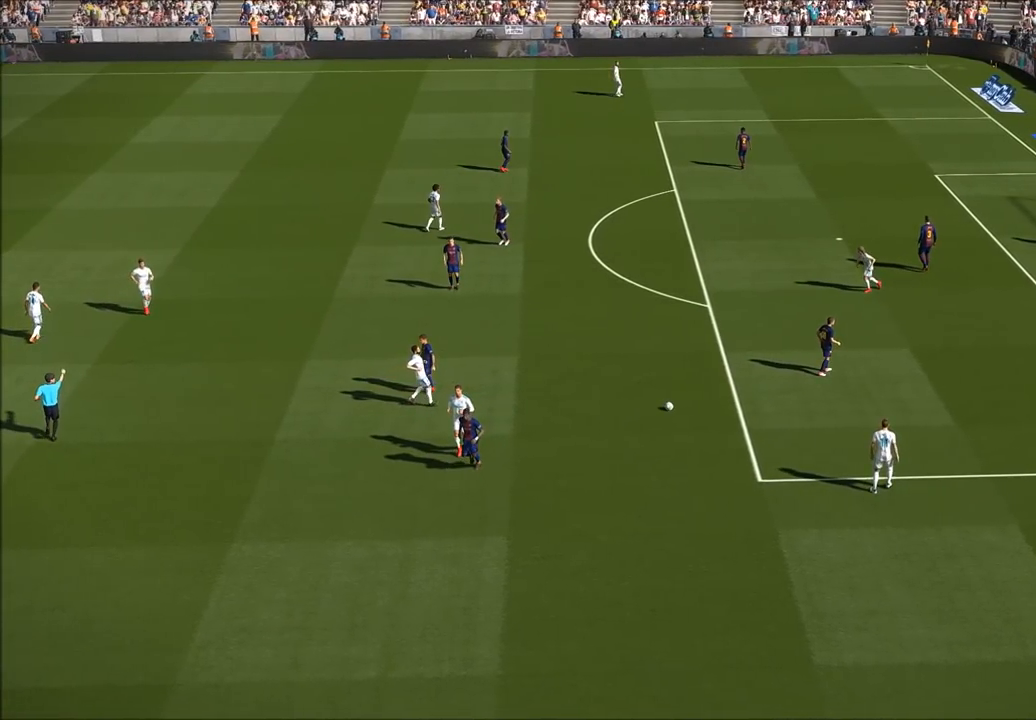
{"buttons": [], "left_stick": "center", "right_stick": "center", "button_events": []}
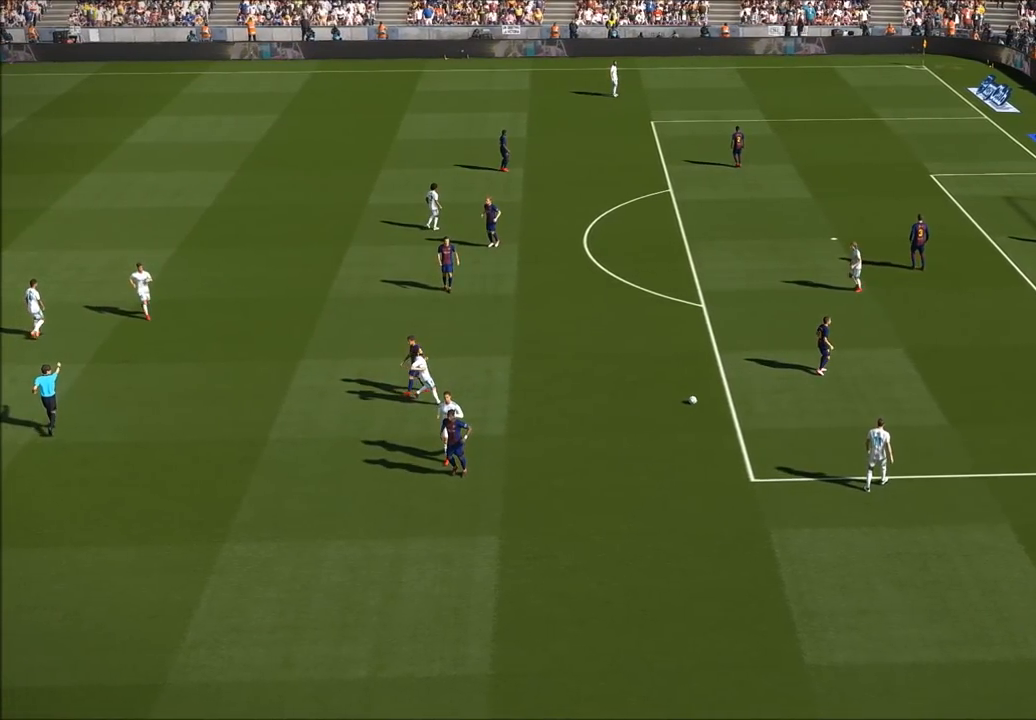
{"buttons": [], "left_stick": "down-right", "right_stick": "center", "button_events": [[150, "R2", "down"], [483, "R2", "up"]]}
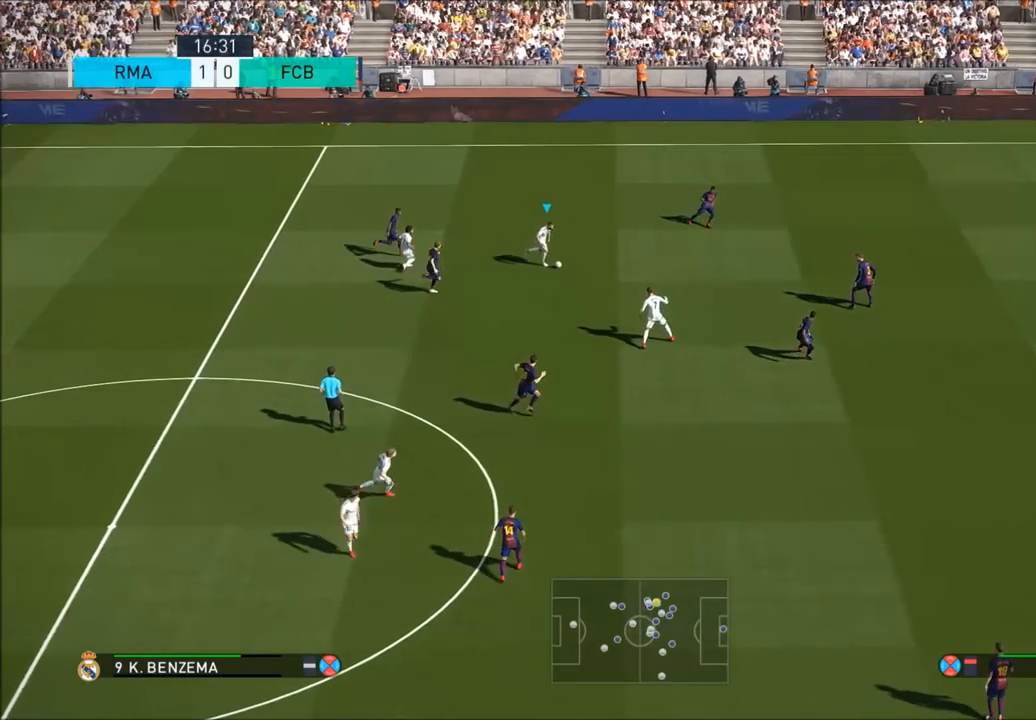
{"buttons": [], "left_stick": "center", "right_stick": "center", "button_events": []}
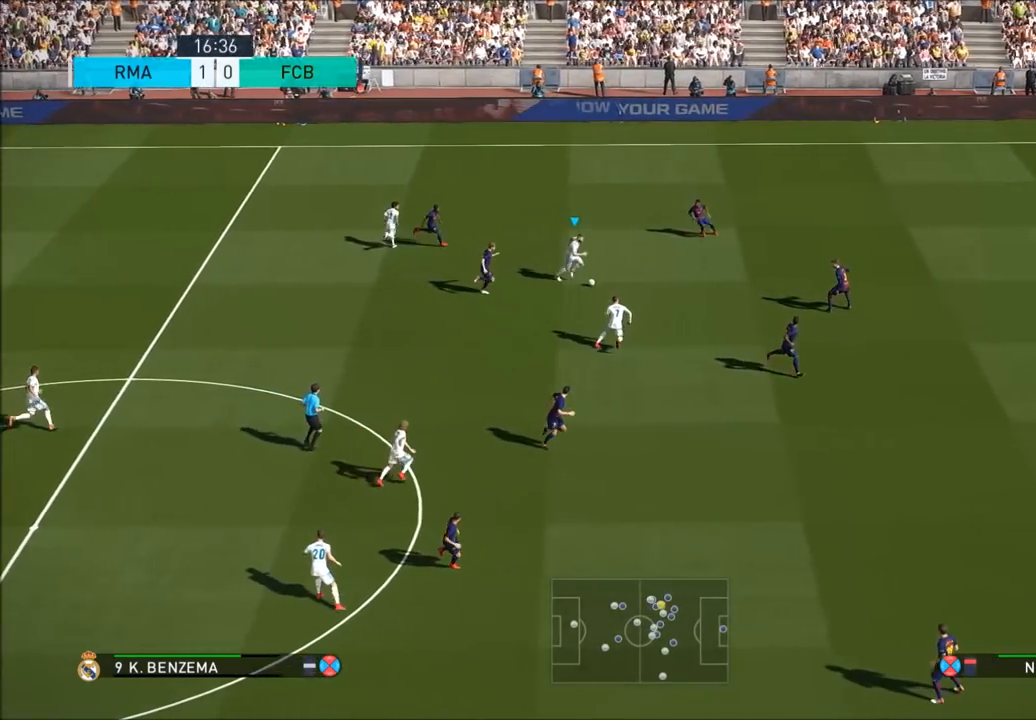
{"buttons": [], "left_stick": "down-right", "right_stick": "center", "button_events": []}
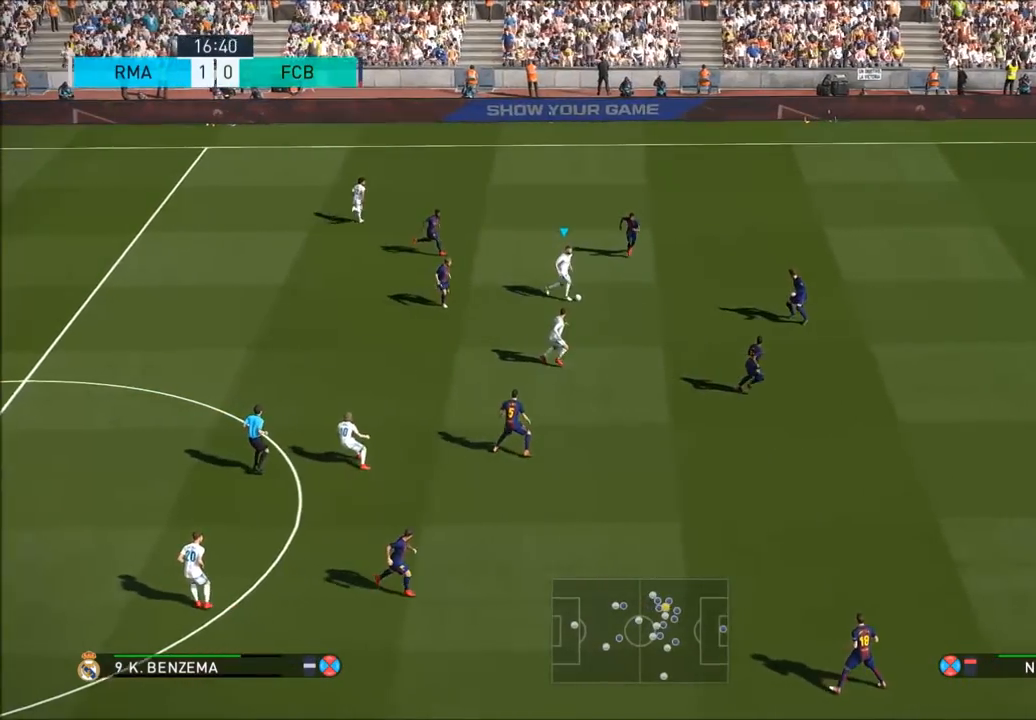
{"buttons": [], "left_stick": "down-right", "right_stick": "center", "button_events": []}
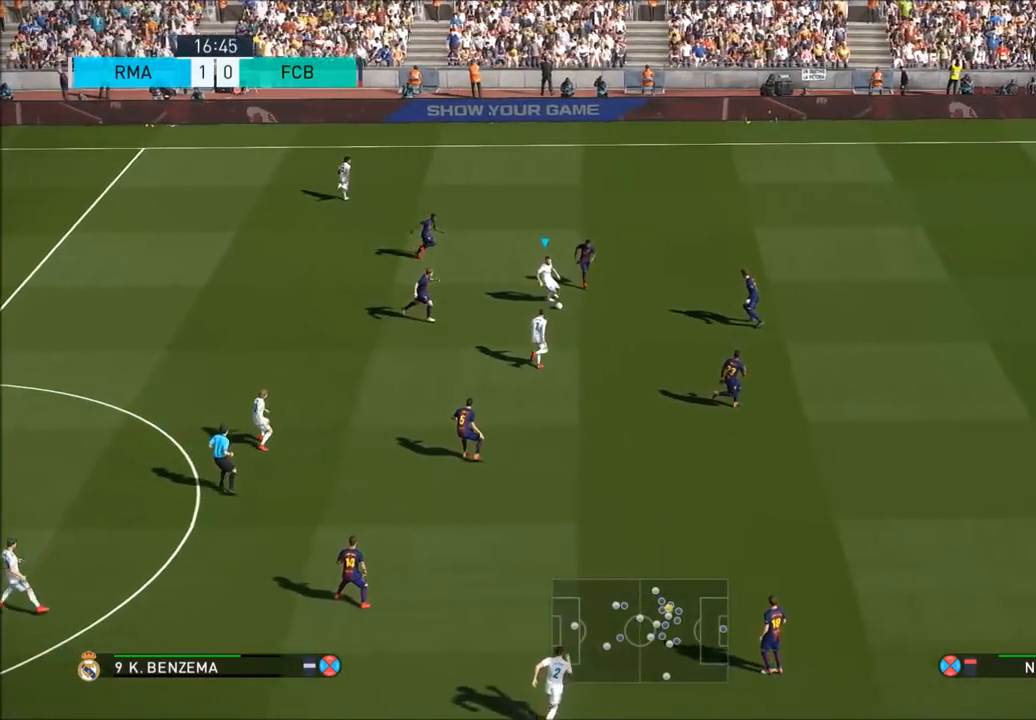
{"buttons": [], "left_stick": "up-right", "right_stick": "center", "button_events": []}
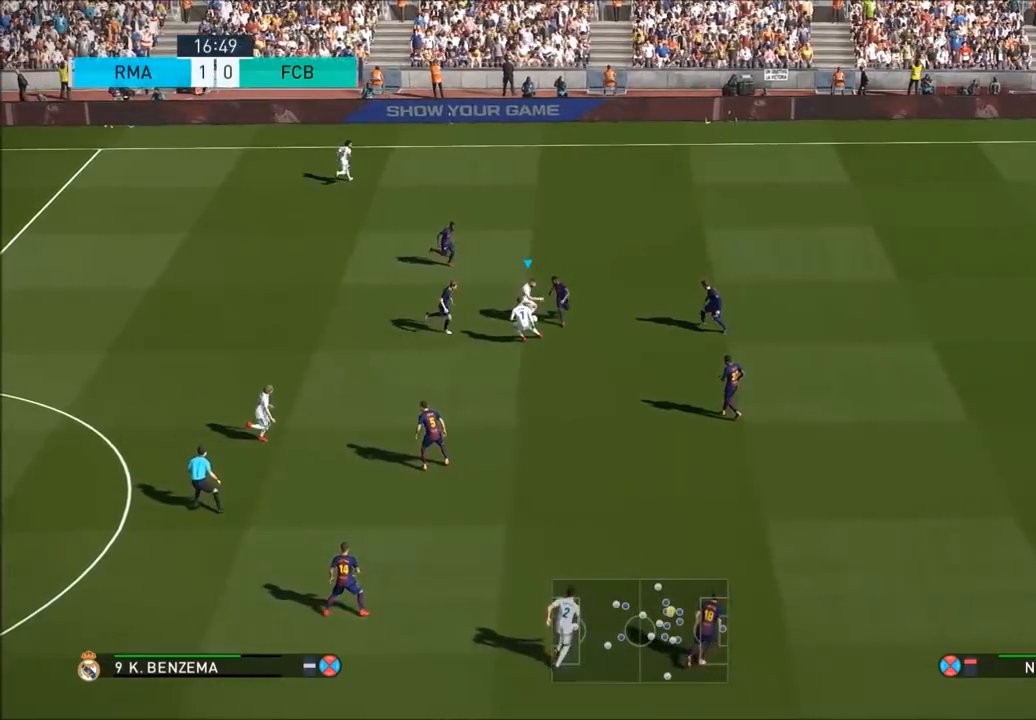
{"buttons": [], "left_stick": "up-right", "right_stick": "center", "button_events": [[133, "R2", "down"], [483, "R2", "up"]]}
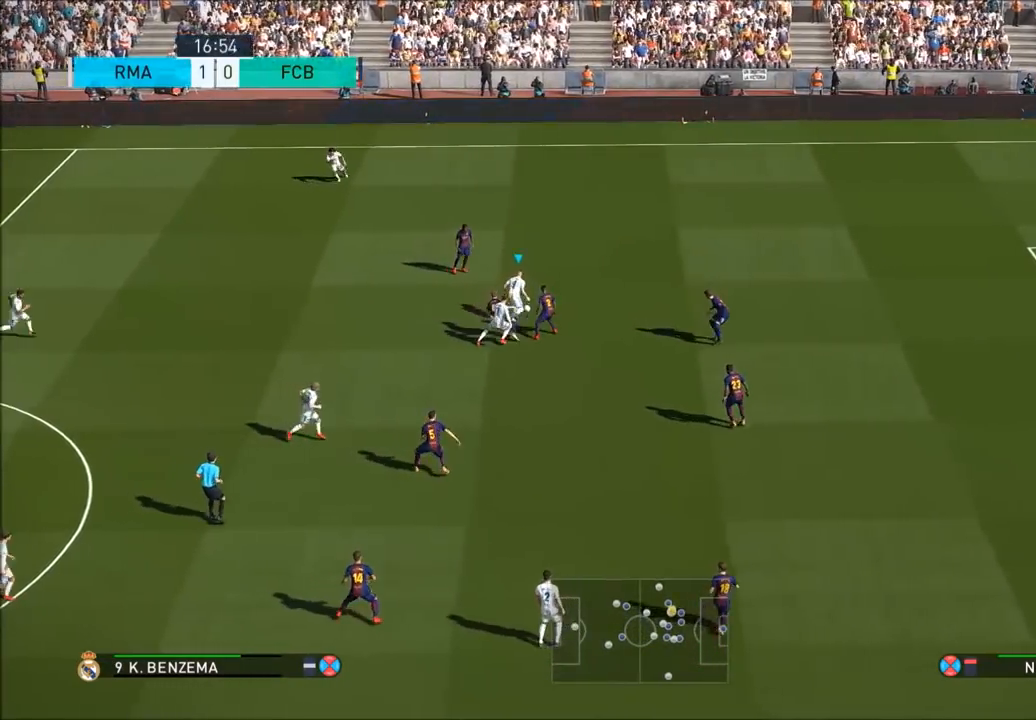
{"buttons": ["R2"], "left_stick": "up-right", "right_stick": "center", "button_events": [[450, "R2", "down"]]}